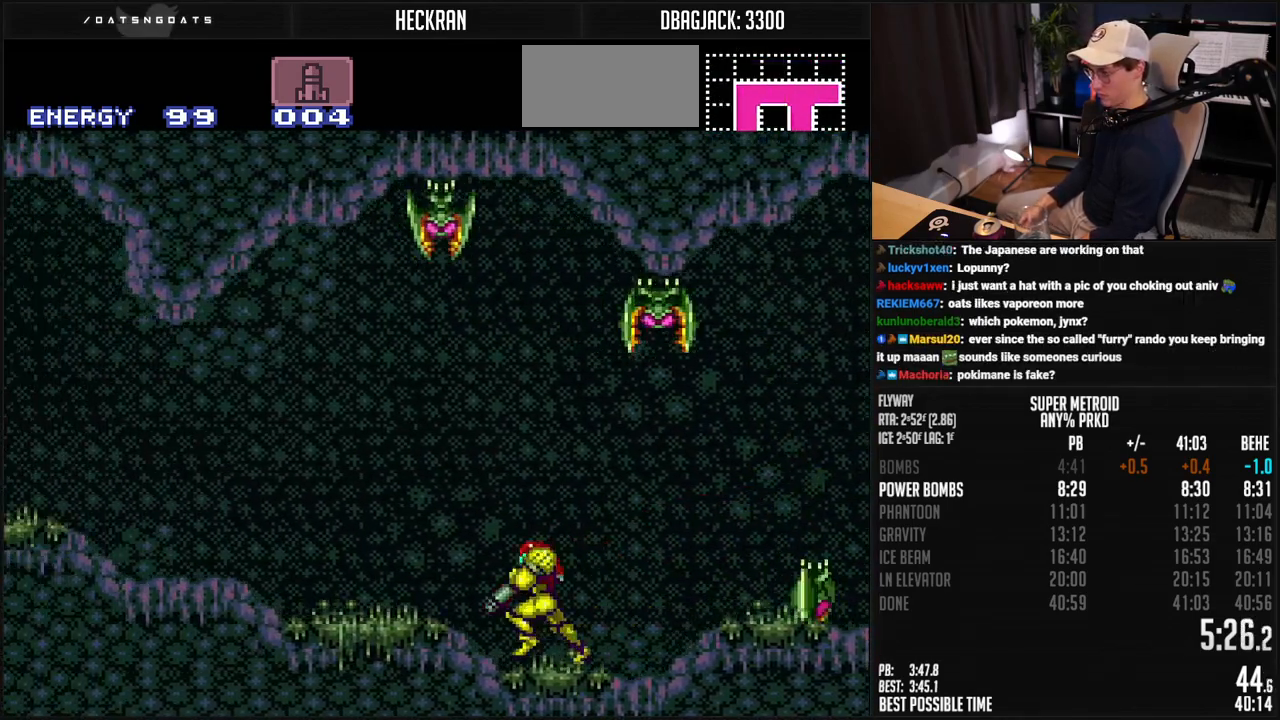
Gameplay with a controller (Nintendo layout); each line is a JSON object with the inputs held at the frame after it. "events" lists button and stick changes between this image and that frame as [ms after this image, input, new state], when the widget could be followed in between. Not read: L3 R3.
{"buttons": ["B", "L1", "DPAD_LEFT"], "events": [[50, "R1", "up"], [67, "L1", "down"], [134, "L1", "up"], [251, "L1", "down"], [334, "L1", "up"], [334, "R1", "down"], [468, "L1", "down"], [468, "R1", "up"]]}
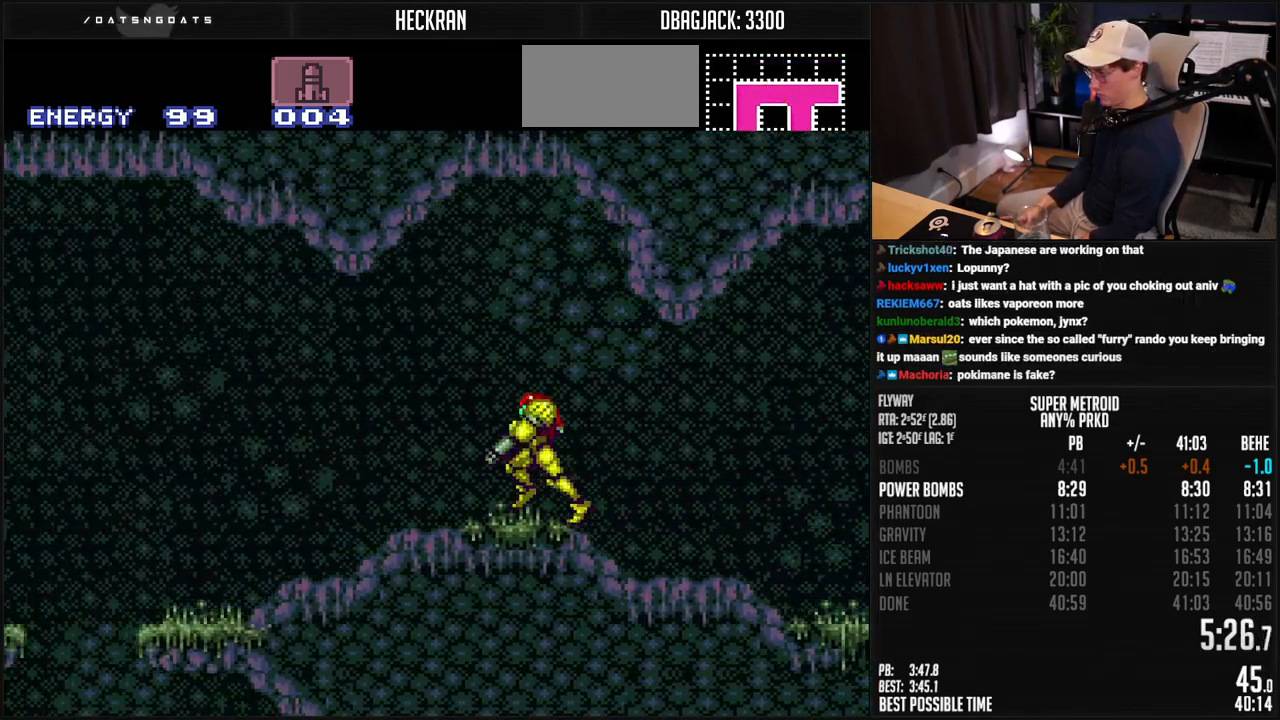
{"buttons": ["A", "B", "DPAD_DOWN", "DPAD_LEFT"], "events": [[17, "L1", "up"], [368, "A", "down"], [435, "A", "up"], [435, "B", "up"], [468, "DPAD_DOWN", "down"], [501, "A", "down"], [501, "B", "down"]]}
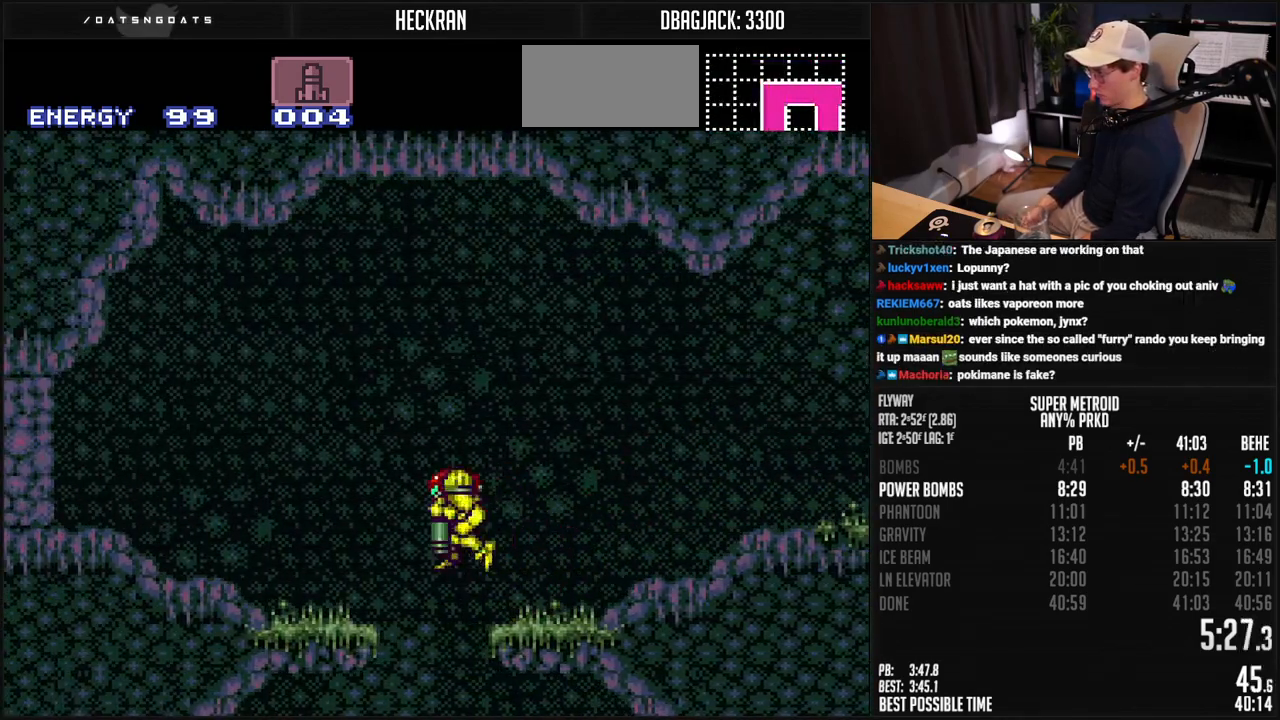
{"buttons": ["B", "DPAD_LEFT"], "events": [[51, "DPAD_LEFT", "up"], [67, "DPAD_DOWN", "up"], [218, "DPAD_DOWN", "down"], [234, "A", "up"], [234, "DPAD_LEFT", "down"], [251, "B", "up"], [268, "DPAD_DOWN", "up"], [334, "B", "down"]]}
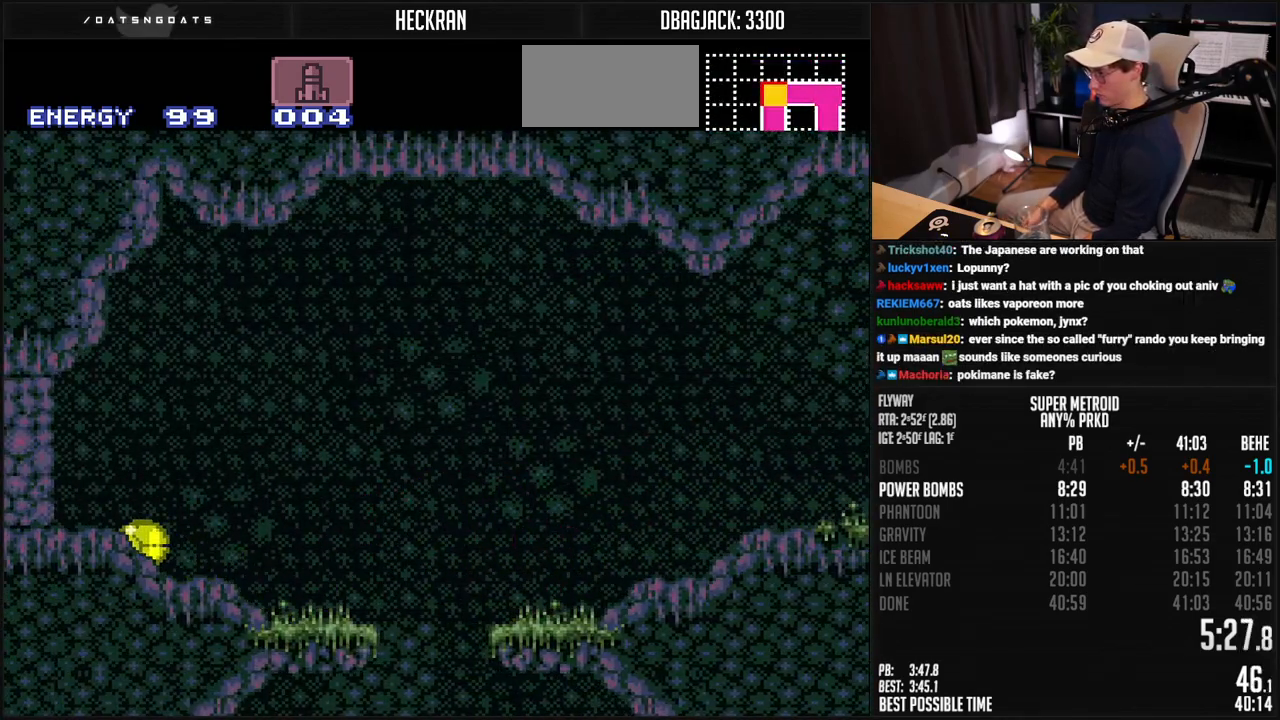
{"buttons": ["B", "DPAD_UP", "DPAD_LEFT"], "events": [[67, "DPAD_LEFT", "up"], [84, "X", "down"], [117, "DPAD_RIGHT", "down"], [184, "X", "up"], [351, "DPAD_RIGHT", "up"], [368, "DPAD_DOWN", "down"], [401, "DPAD_DOWN", "up"], [418, "DPAD_LEFT", "down"], [451, "DPAD_UP", "down"]]}
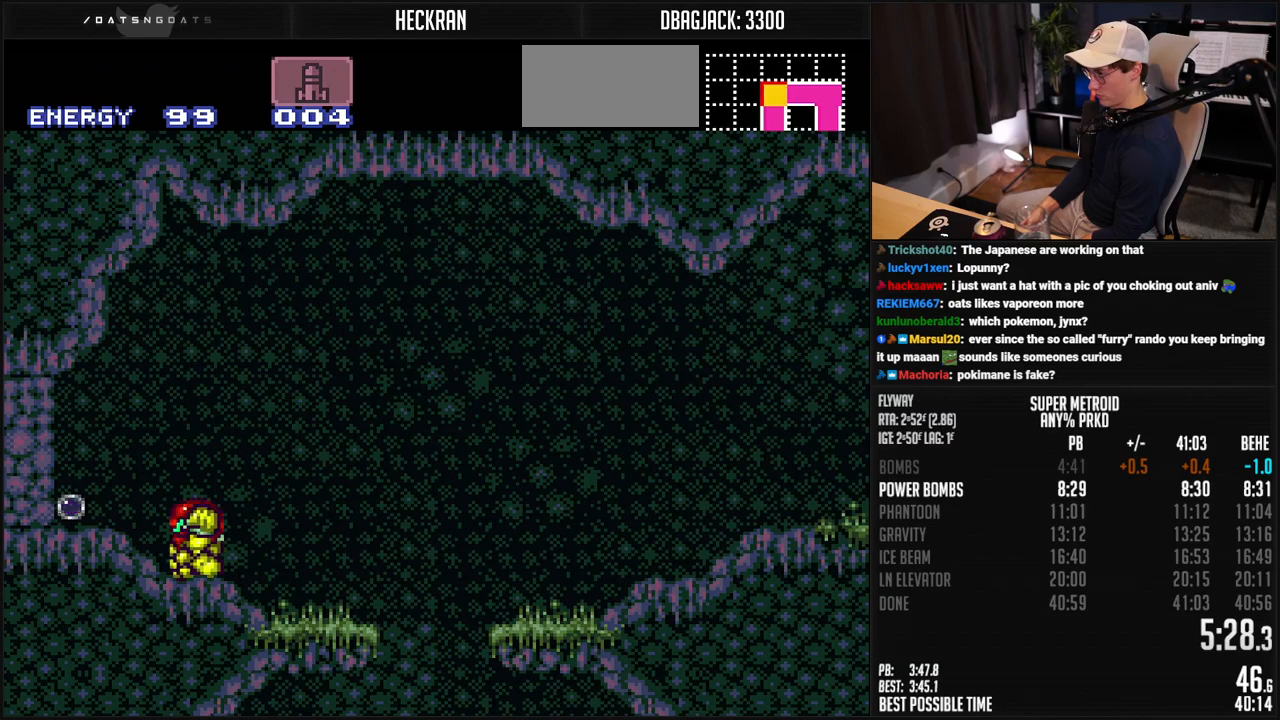
{"buttons": ["A", "B", "DPAD_LEFT"], "events": [[33, "DPAD_UP", "up"], [100, "L1", "down"], [150, "A", "down"], [150, "L1", "up"], [233, "A", "up"], [267, "B", "up"], [300, "A", "down"], [300, "B", "down"], [300, "DPAD_DOWN", "down"], [300, "DPAD_LEFT", "up"], [334, "DPAD_DOWN", "up"], [417, "DPAD_DOWN", "down"], [467, "DPAD_LEFT", "down"], [501, "DPAD_DOWN", "up"]]}
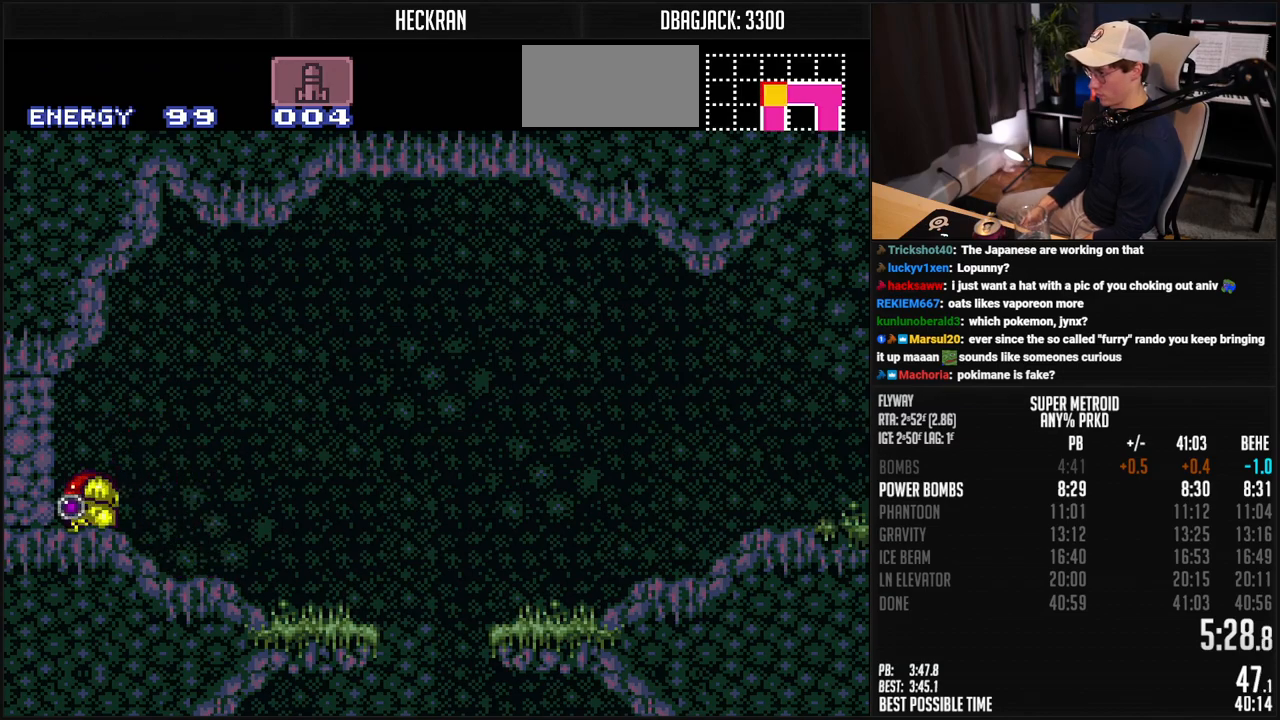
{"buttons": ["DPAD_UP"], "events": [[33, "A", "up"], [66, "B", "up"], [117, "B", "down"], [434, "DPAD_UP", "down"], [451, "B", "up"], [451, "DPAD_LEFT", "up"]]}
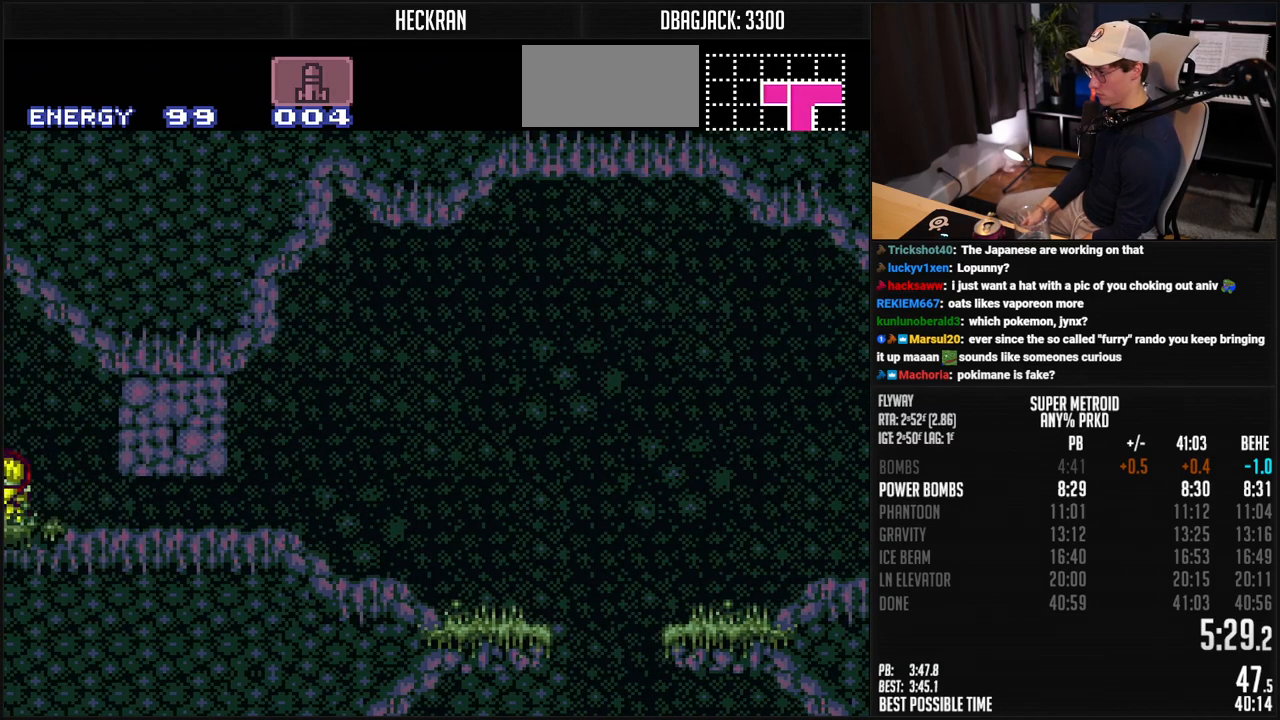
{"buttons": ["B", "DPAD_LEFT"], "events": [[17, "DPAD_LEFT", "down"], [50, "DPAD_UP", "up"], [67, "B", "down"], [67, "X", "down"], [184, "B", "up"], [184, "X", "up"], [317, "B", "down"], [317, "X", "down"], [401, "X", "up"]]}
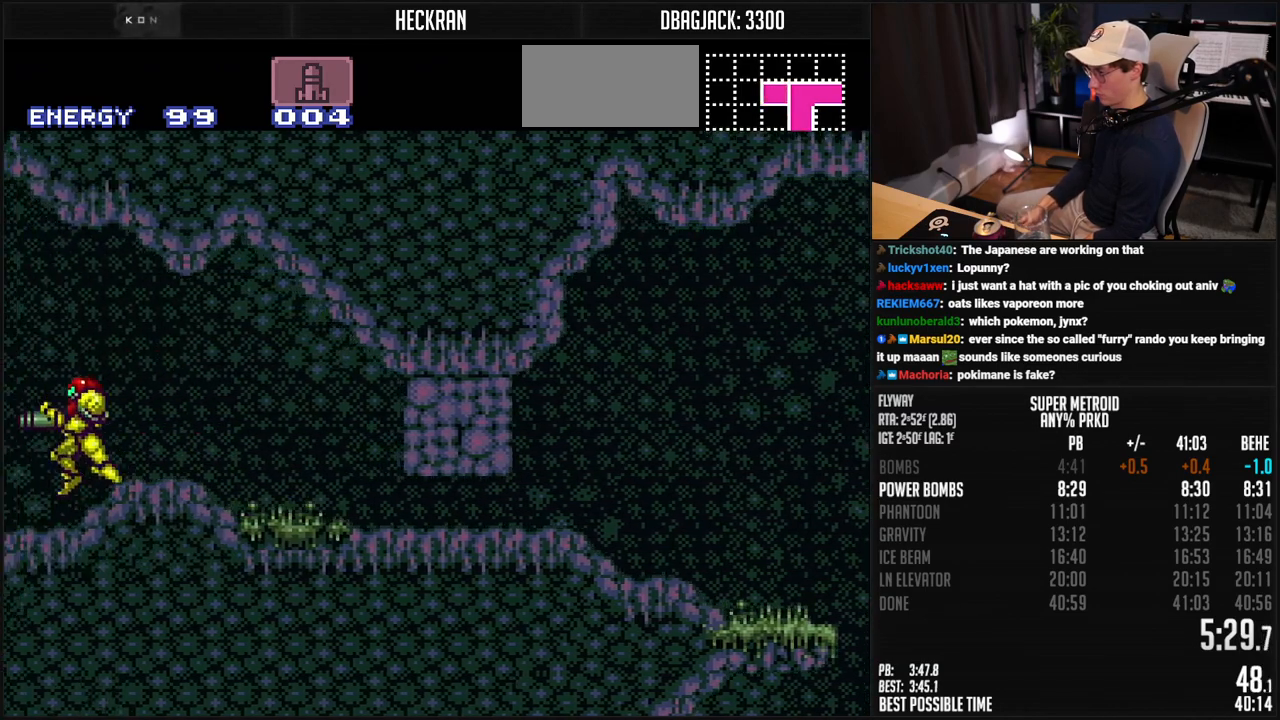
{"buttons": ["B", "DPAD_LEFT"], "events": []}
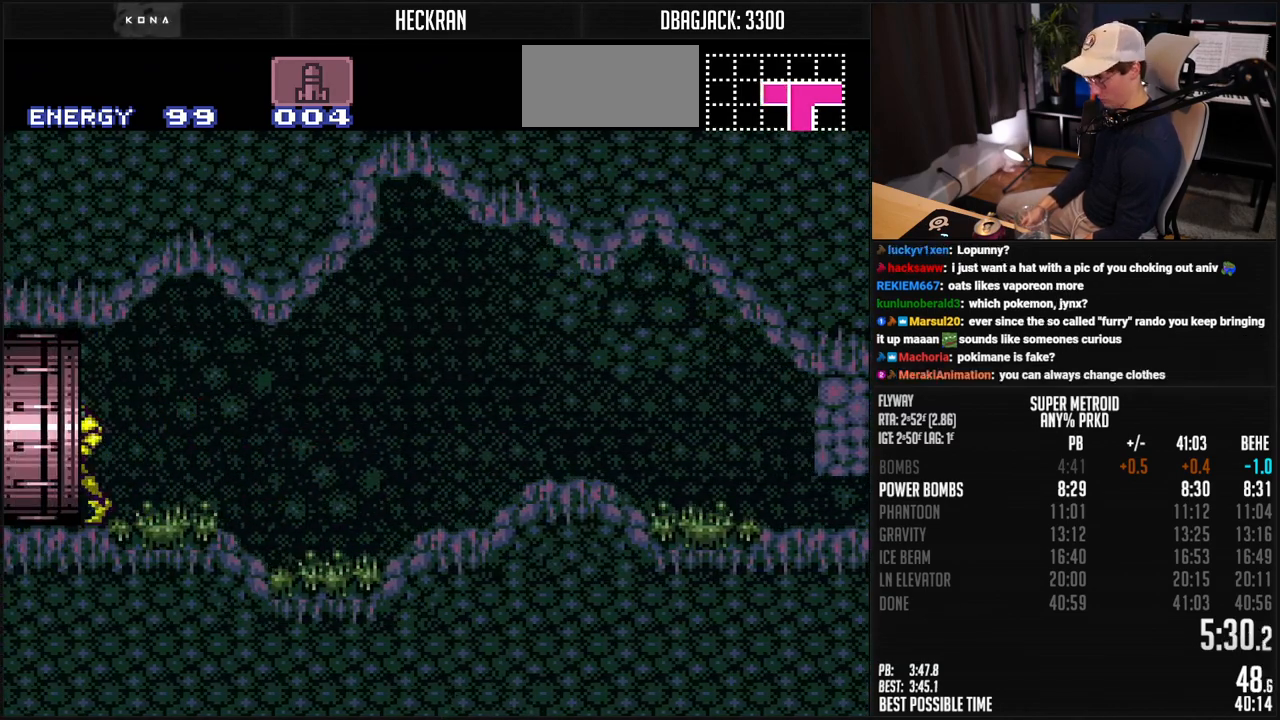
{"buttons": ["B", "DPAD_LEFT"], "events": []}
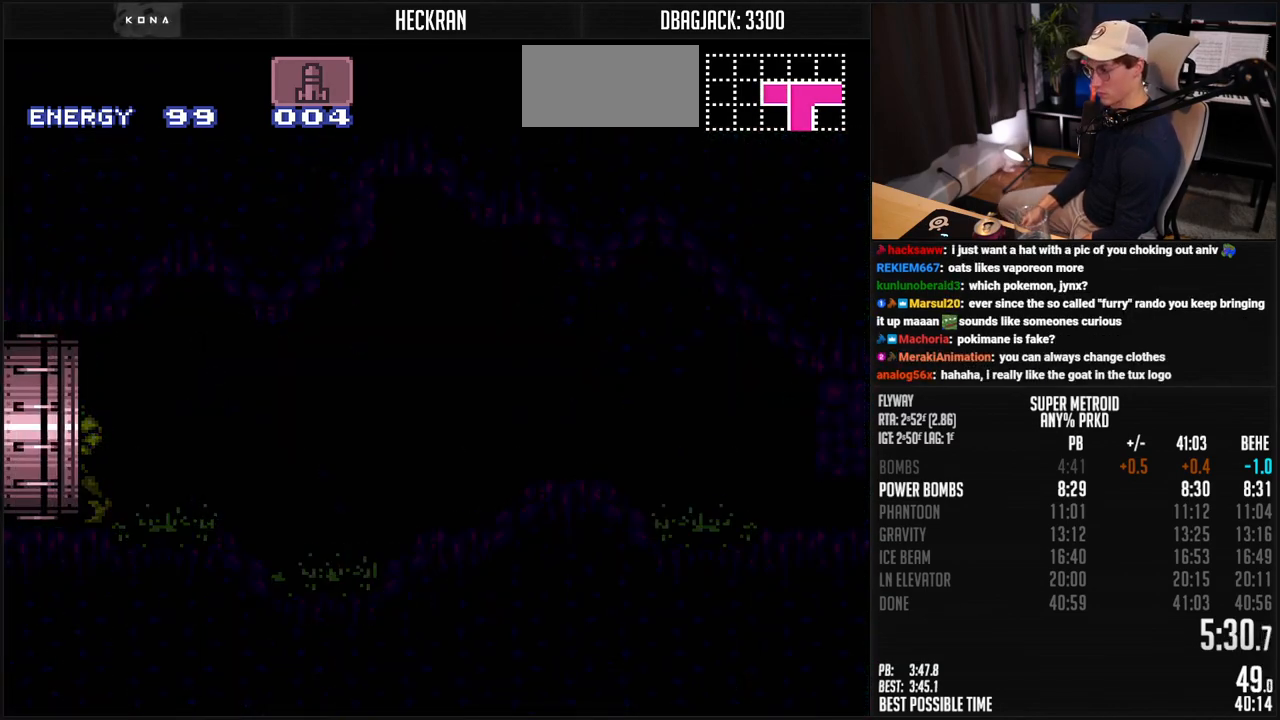
{"buttons": ["B", "DPAD_LEFT"], "events": []}
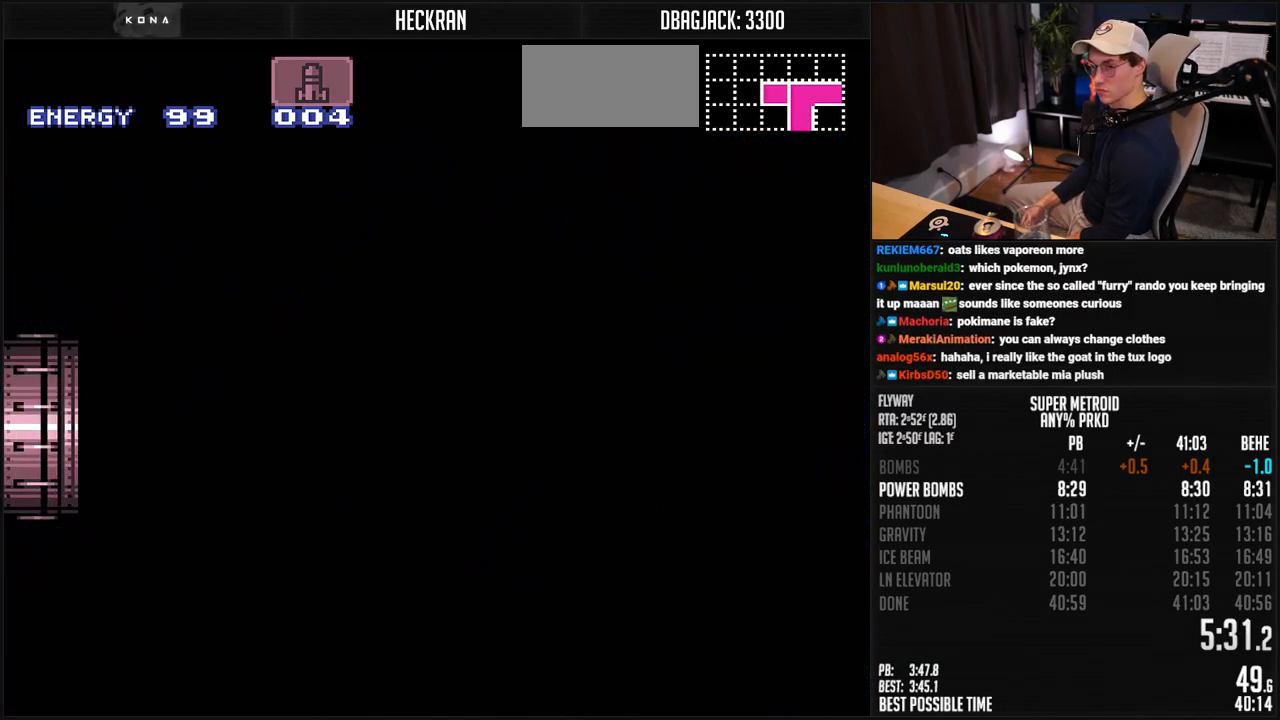
{"buttons": ["B"], "events": [[17, "B", "up"], [17, "DPAD_LEFT", "up"], [50, "B", "down"], [167, "DPAD_LEFT", "down"], [301, "DPAD_LEFT", "up"]]}
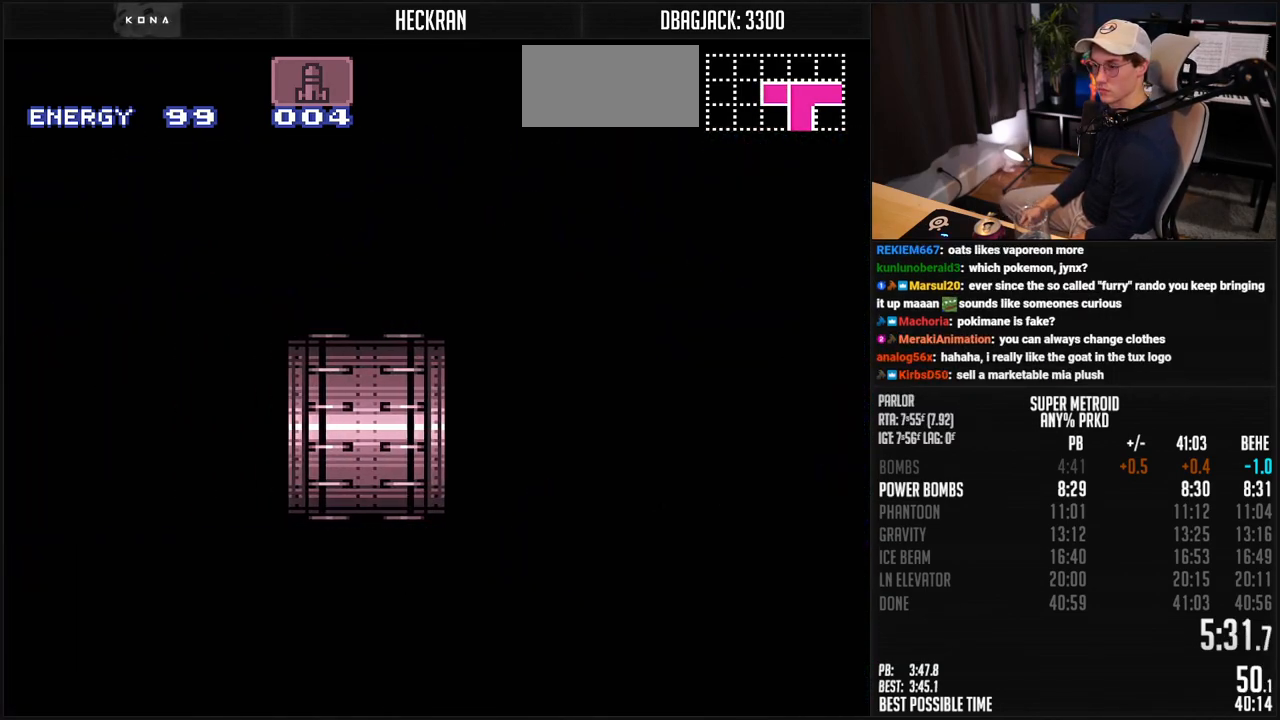
{"buttons": ["B", "DPAD_LEFT"], "events": [[100, "DPAD_LEFT", "down"]]}
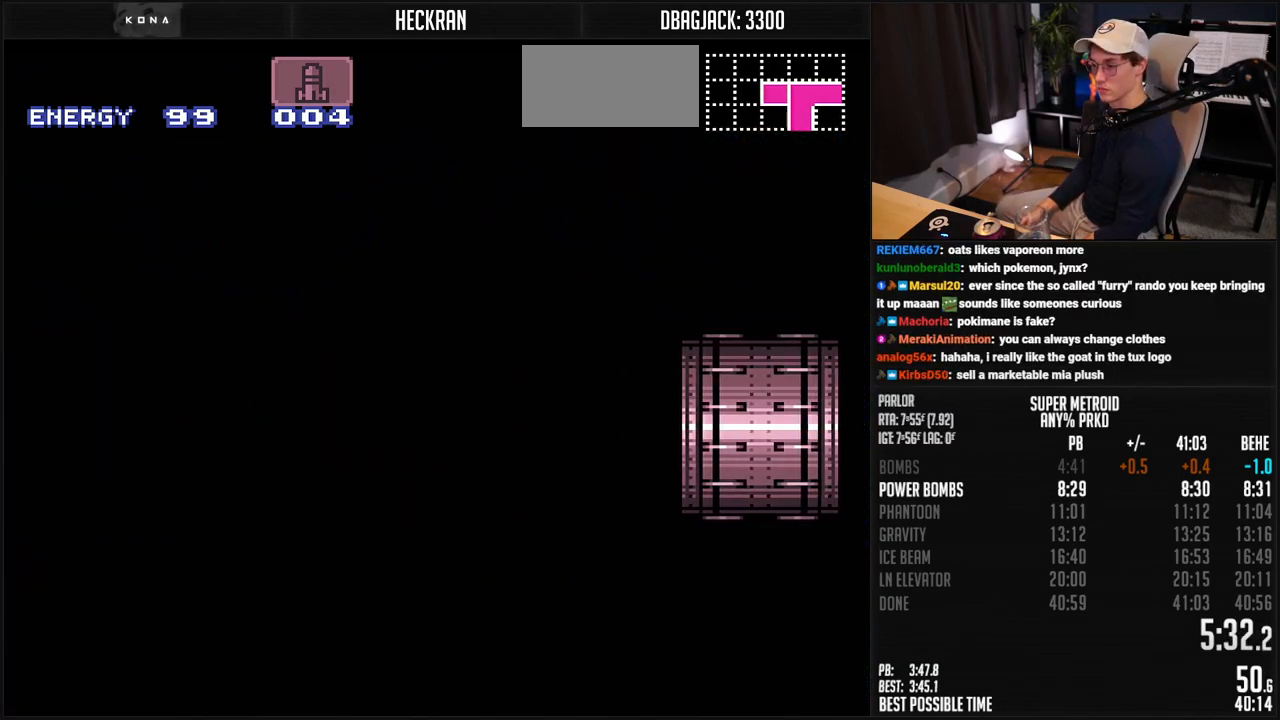
{"buttons": ["B", "DPAD_LEFT"], "events": [[117, "R1", "down"], [251, "R1", "up"]]}
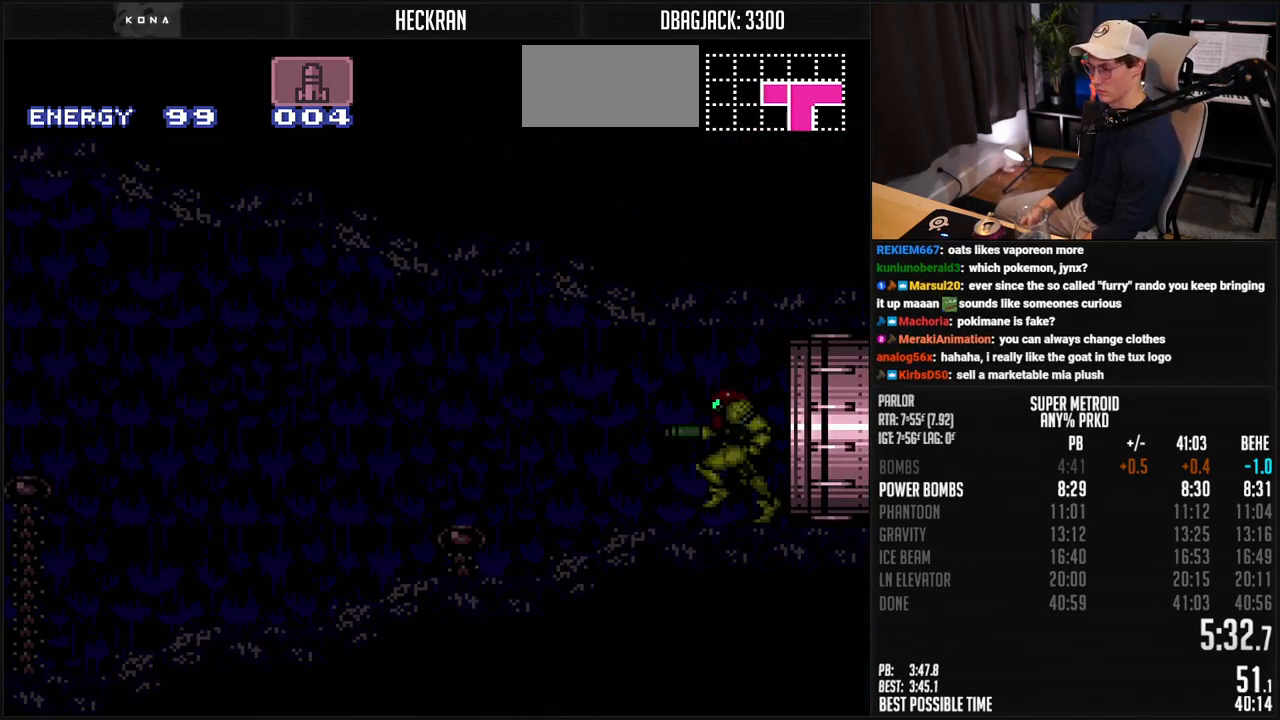
{"buttons": ["B", "DPAD_LEFT"], "events": [[151, "L1", "down"], [151, "R1", "down"], [201, "R1", "up"], [251, "L1", "up"], [251, "R1", "down"], [301, "L1", "down"], [301, "R1", "up"], [401, "L1", "up"]]}
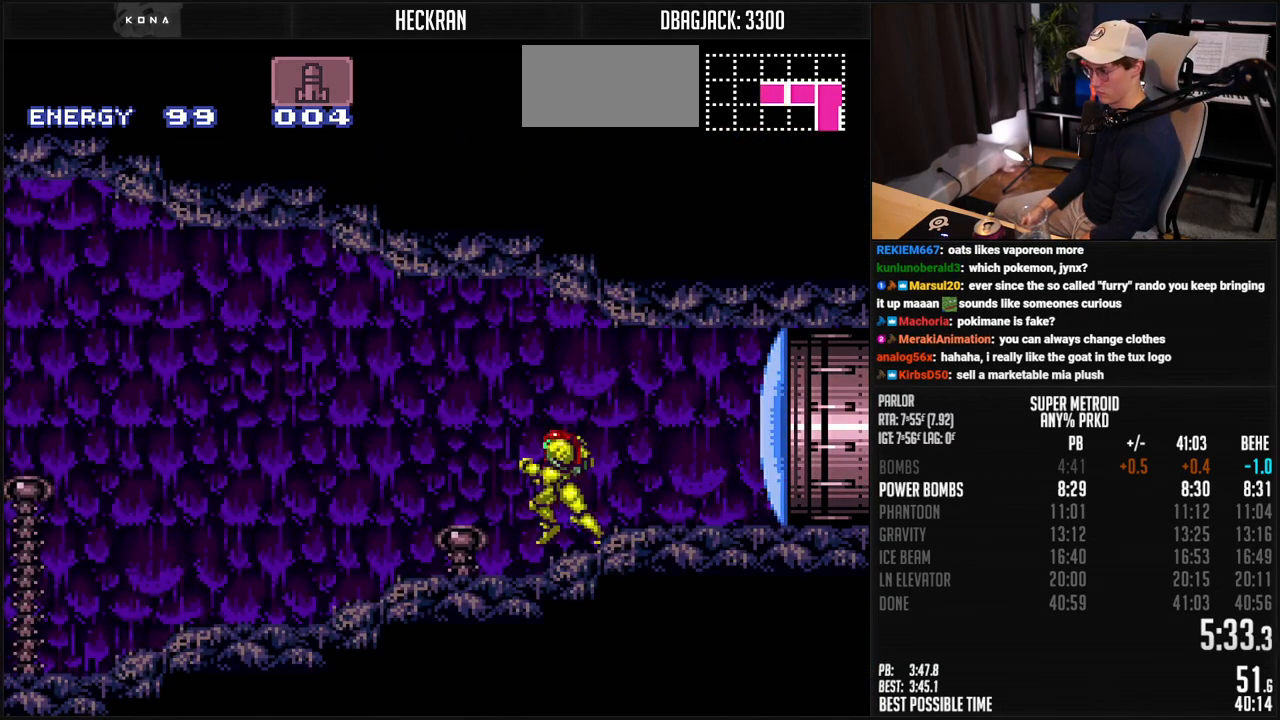
{"buttons": ["B", "DPAD_LEFT"], "events": [[34, "L1", "down"], [34, "R1", "down"], [84, "R1", "up"], [268, "R1", "down"], [318, "R1", "up"], [385, "L1", "up"], [435, "L1", "down"], [485, "L1", "up"]]}
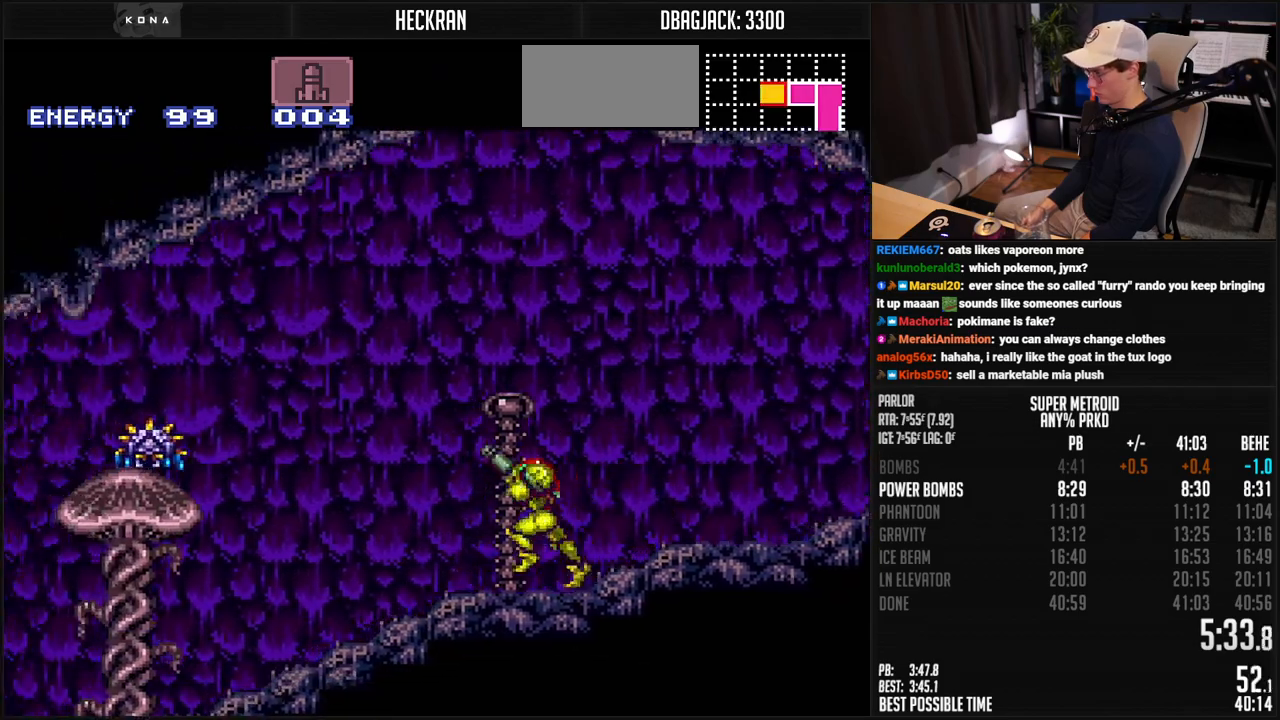
{"buttons": ["B", "DPAD_LEFT"], "events": [[83, "R1", "down"], [133, "R1", "up"]]}
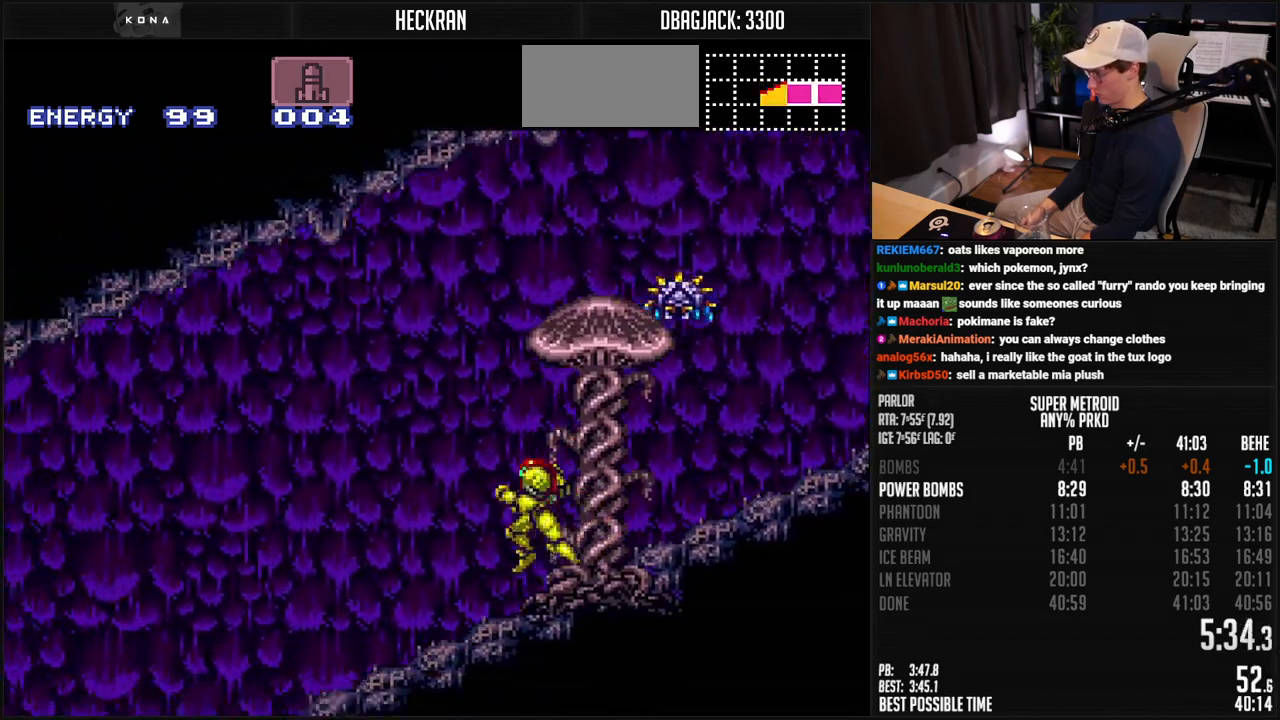
{"buttons": ["B", "DPAD_LEFT"], "events": [[150, "R1", "down"], [217, "R1", "up"], [250, "L1", "down"], [300, "L1", "up"], [300, "R1", "down"], [350, "L1", "down"], [400, "L1", "up"], [417, "R1", "up"]]}
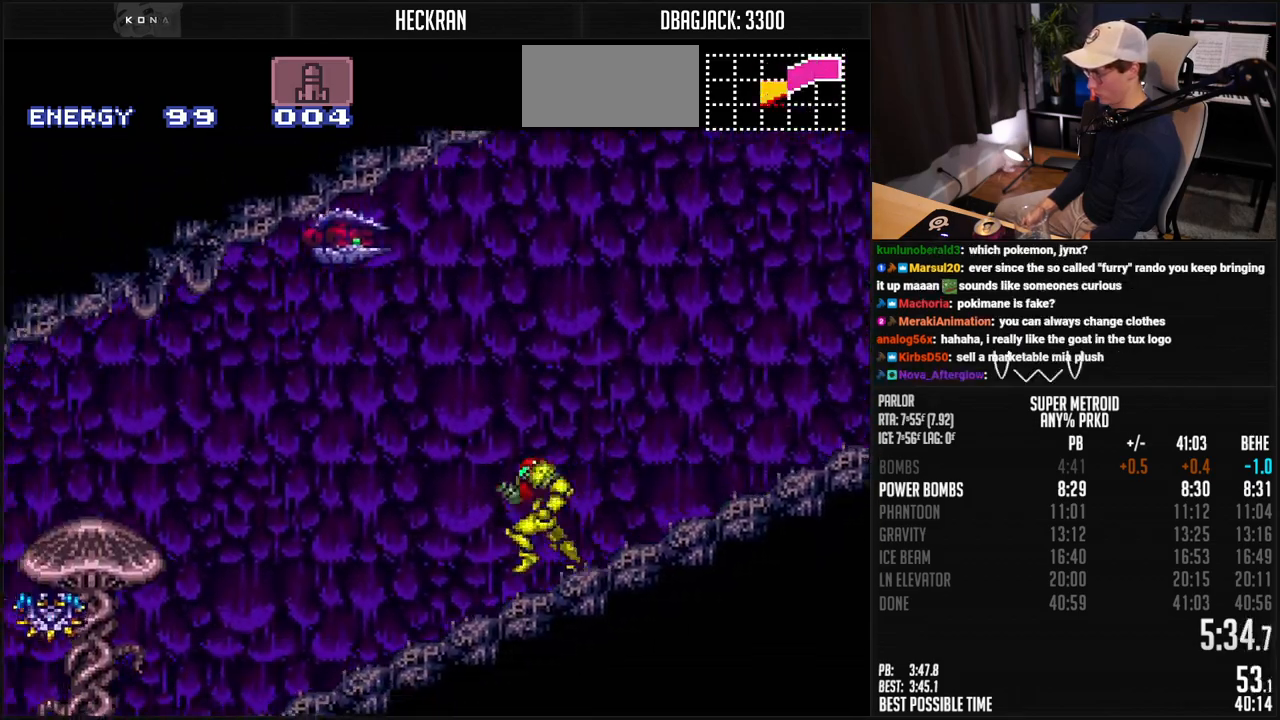
{"buttons": ["B", "X", "L1", "DPAD_LEFT"], "events": [[50, "L1", "down"], [83, "R1", "down"], [100, "L1", "up"], [150, "L1", "down"], [200, "L1", "up"], [367, "X", "down"], [451, "R1", "up"], [484, "L1", "down"]]}
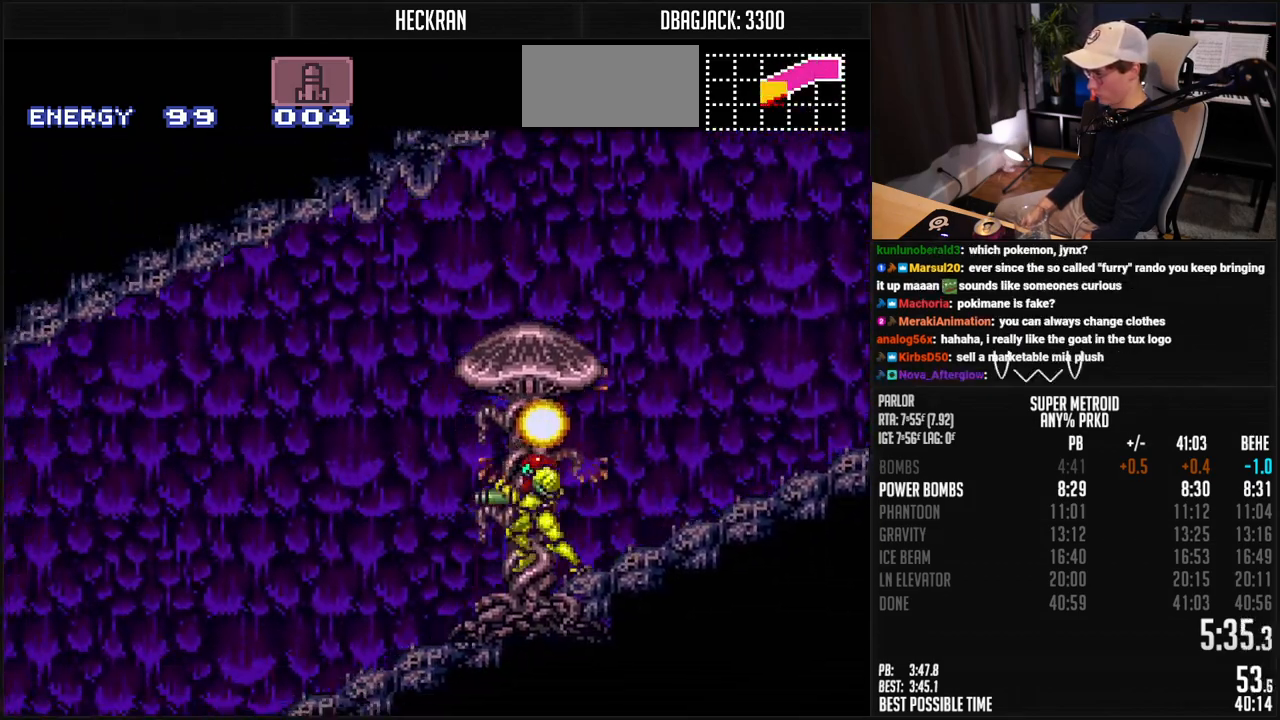
{"buttons": ["B", "L1", "DPAD_LEFT"], "events": [[284, "X", "up"]]}
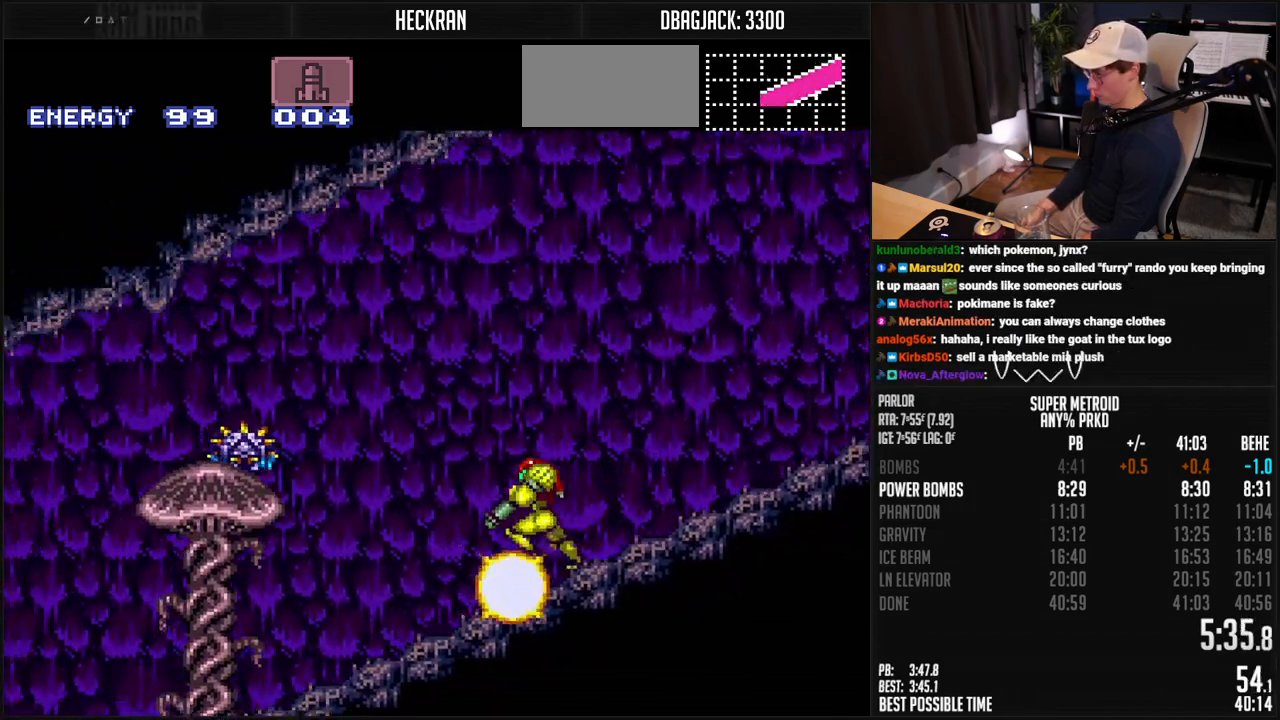
{"buttons": ["B", "L1", "DPAD_LEFT"], "events": []}
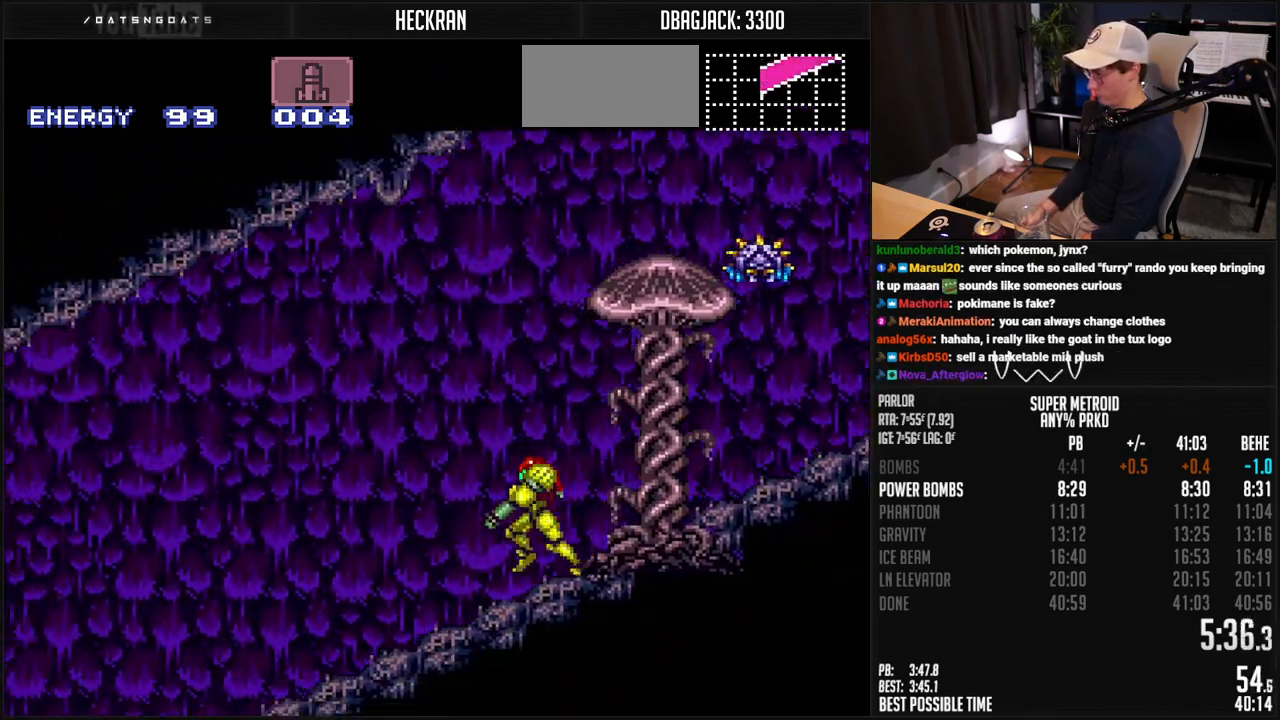
{"buttons": ["B", "DPAD_LEFT"], "events": [[33, "X", "down"], [100, "X", "up"], [150, "B", "up"], [200, "B", "down"], [217, "Y", "down"], [284, "Y", "up"], [317, "L1", "up"]]}
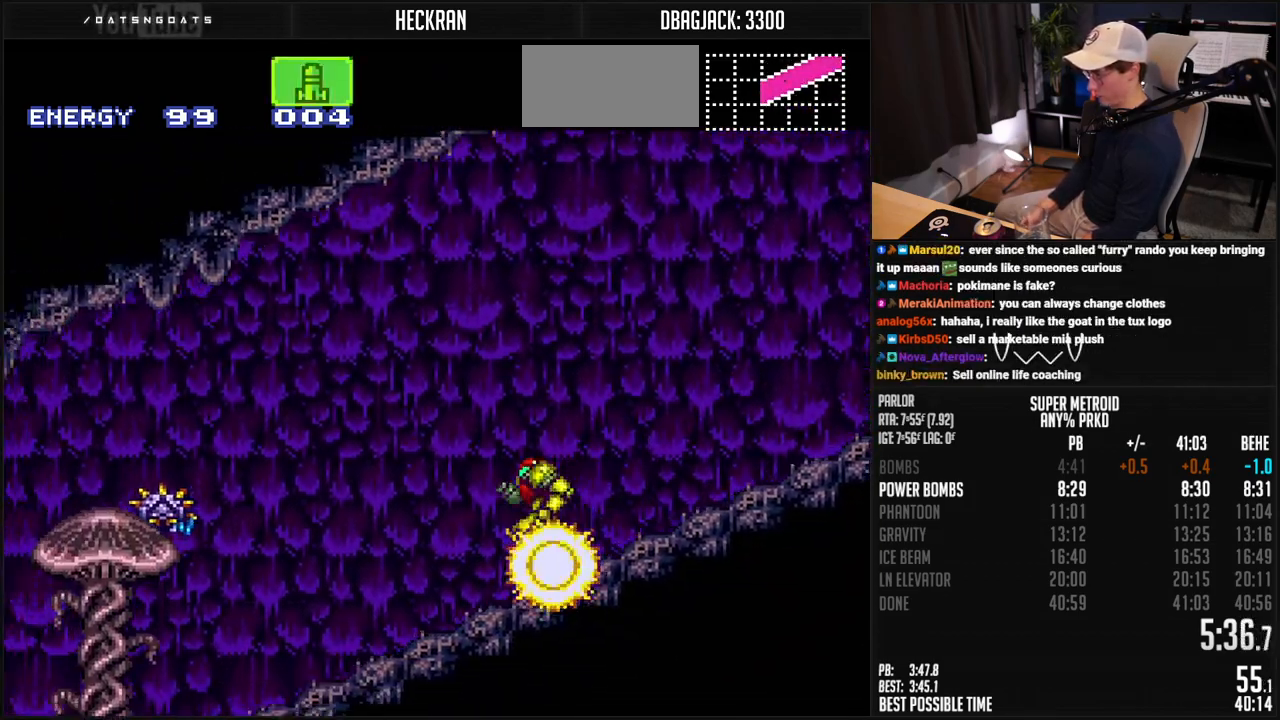
{"buttons": ["B", "DPAD_LEFT"], "events": []}
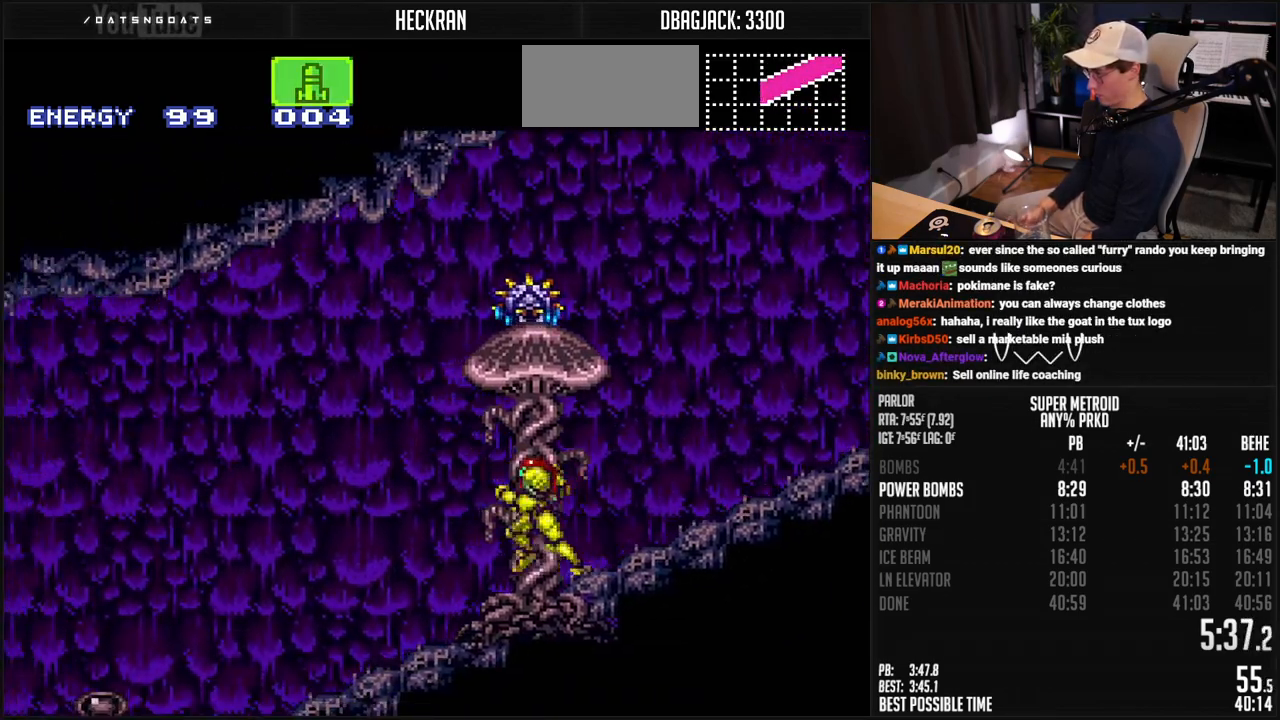
{"buttons": ["B", "L1", "DPAD_LEFT"], "events": [[17, "X", "down"], [84, "SELECT", "down"], [84, "X", "up"], [167, "X", "down"], [201, "SELECT", "up"], [217, "X", "up"], [267, "Y", "down"], [318, "Y", "up"], [401, "L1", "down"]]}
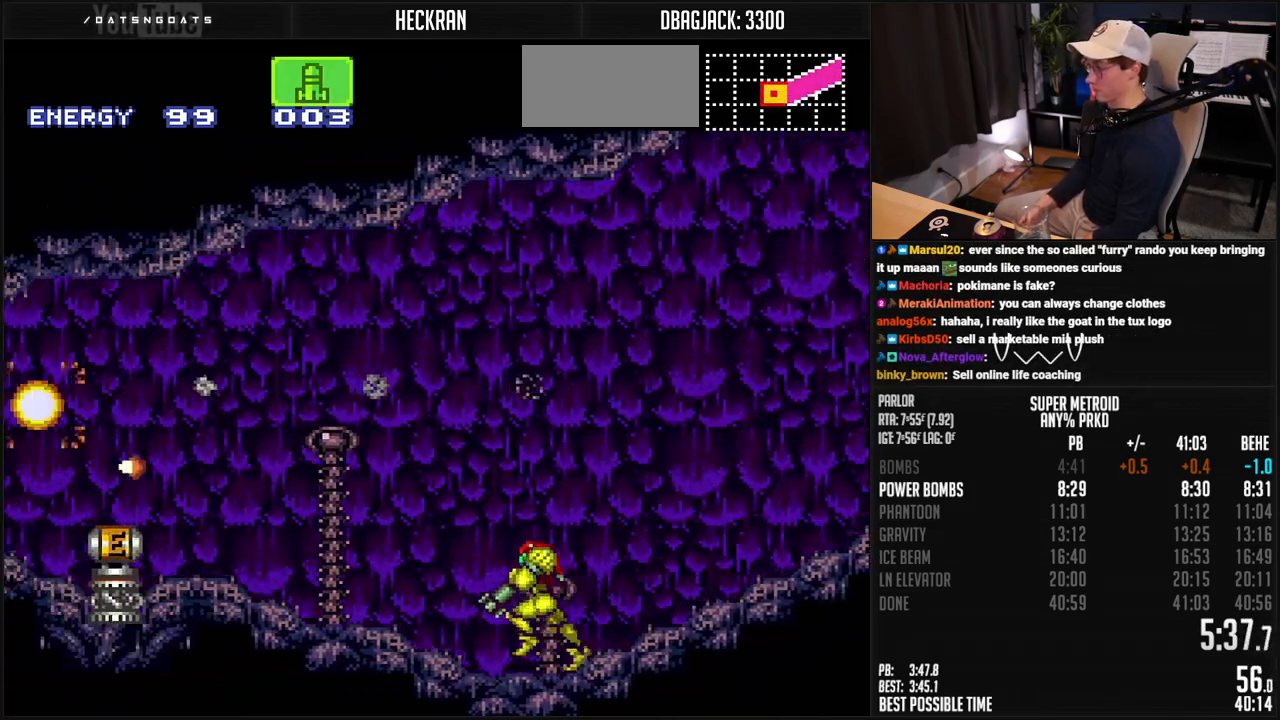
{"buttons": ["B", "X", "L1", "DPAD_LEFT"], "events": [[401, "X", "down"]]}
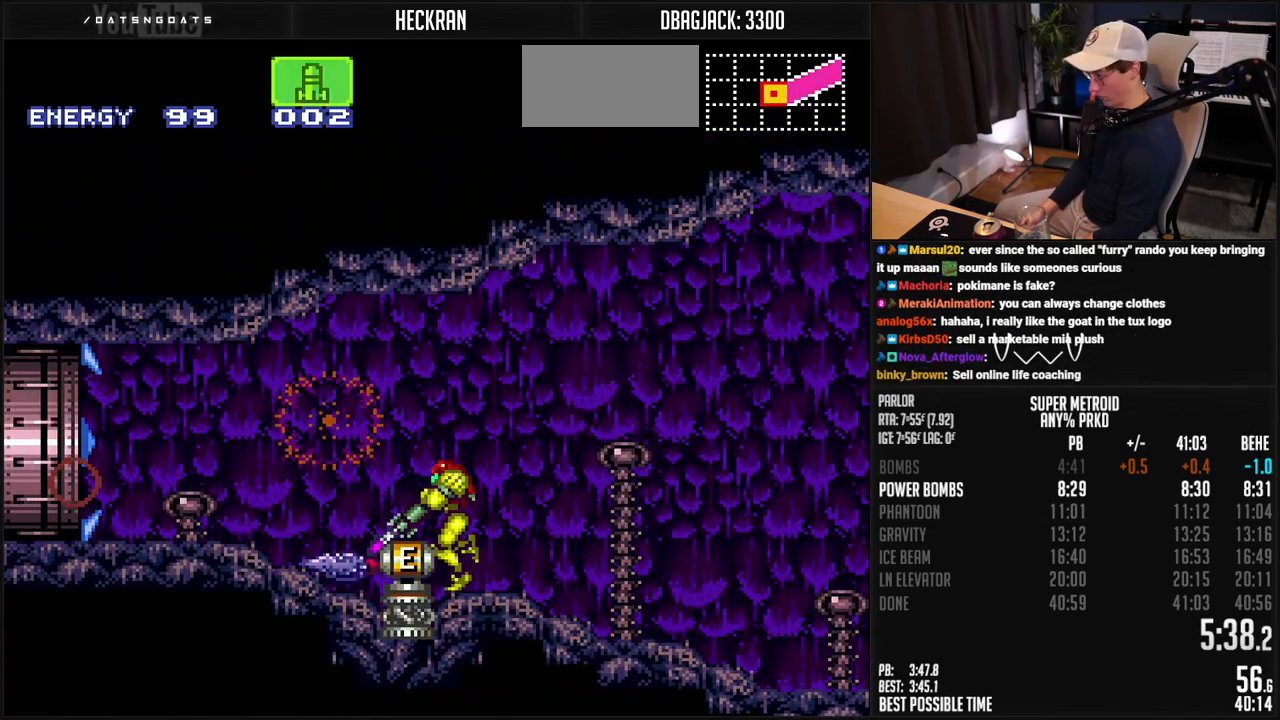
{"buttons": ["B", "X", "L1", "DPAD_LEFT"], "events": []}
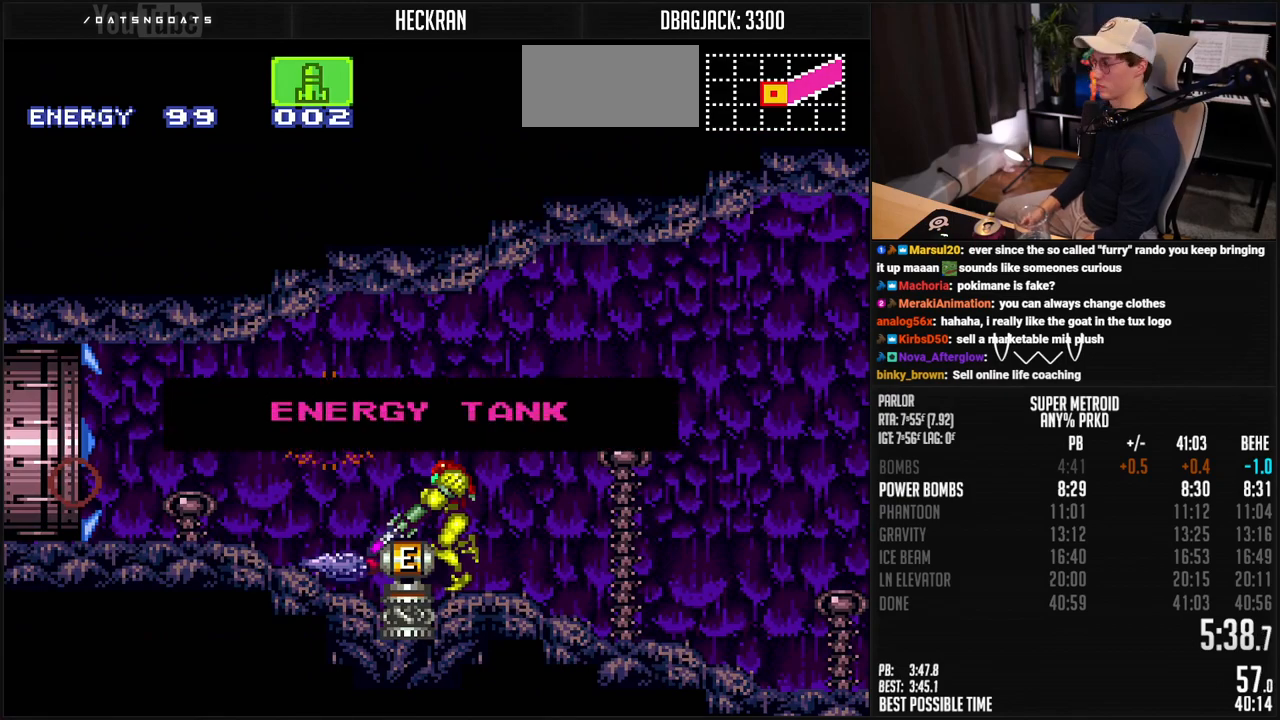
{"buttons": ["B", "X", "L1", "DPAD_LEFT"], "events": []}
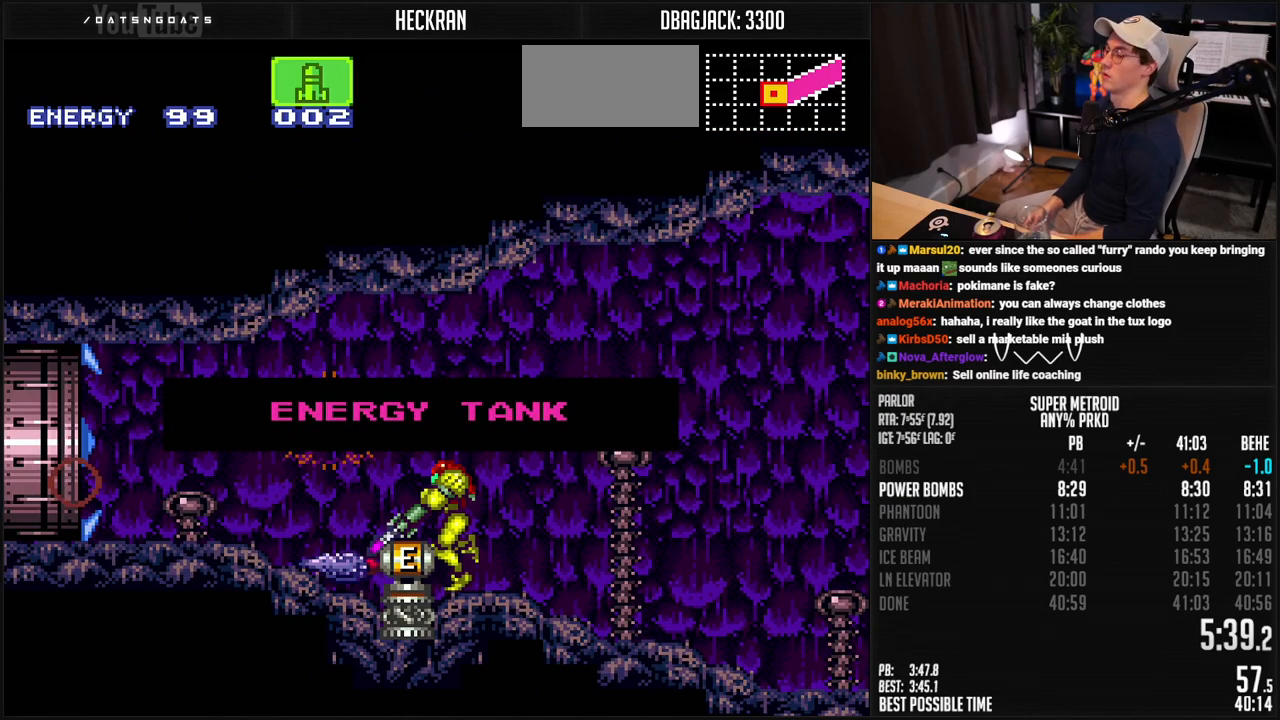
{"buttons": ["B", "X", "L1", "DPAD_LEFT"], "events": []}
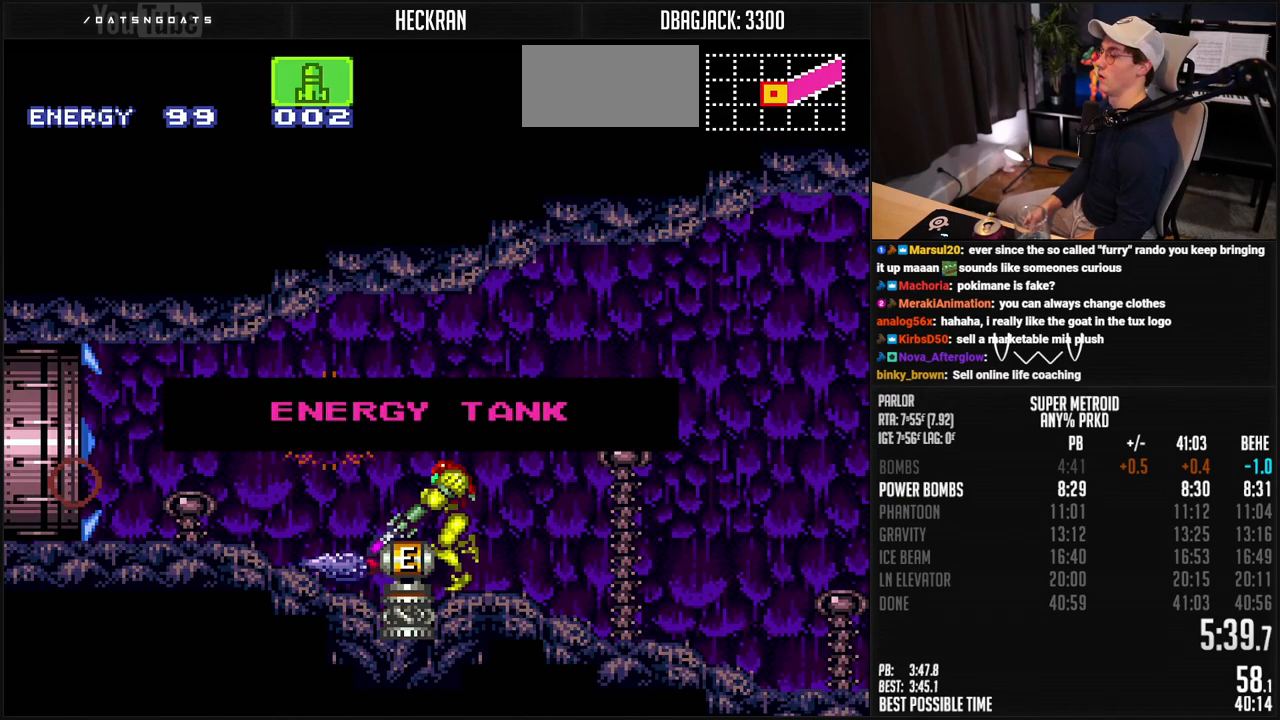
{"buttons": ["B", "X", "L1", "DPAD_LEFT"], "events": []}
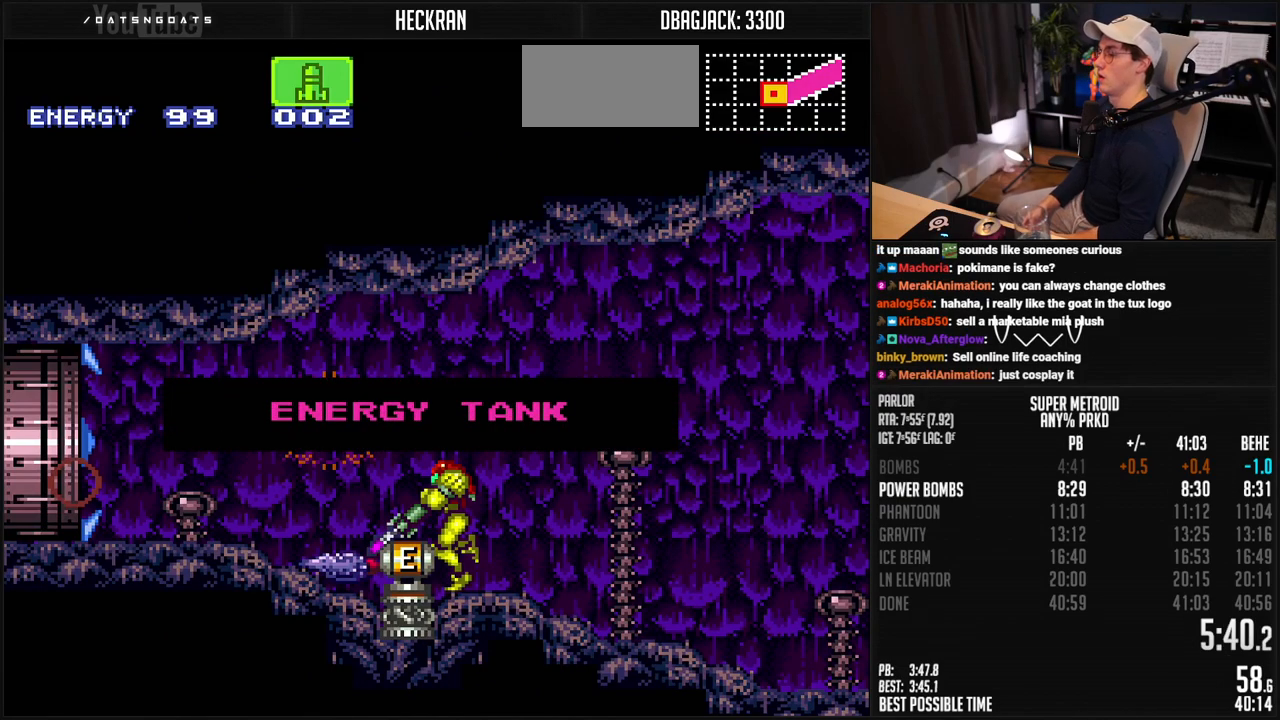
{"buttons": ["B", "X", "L1", "DPAD_LEFT"], "events": []}